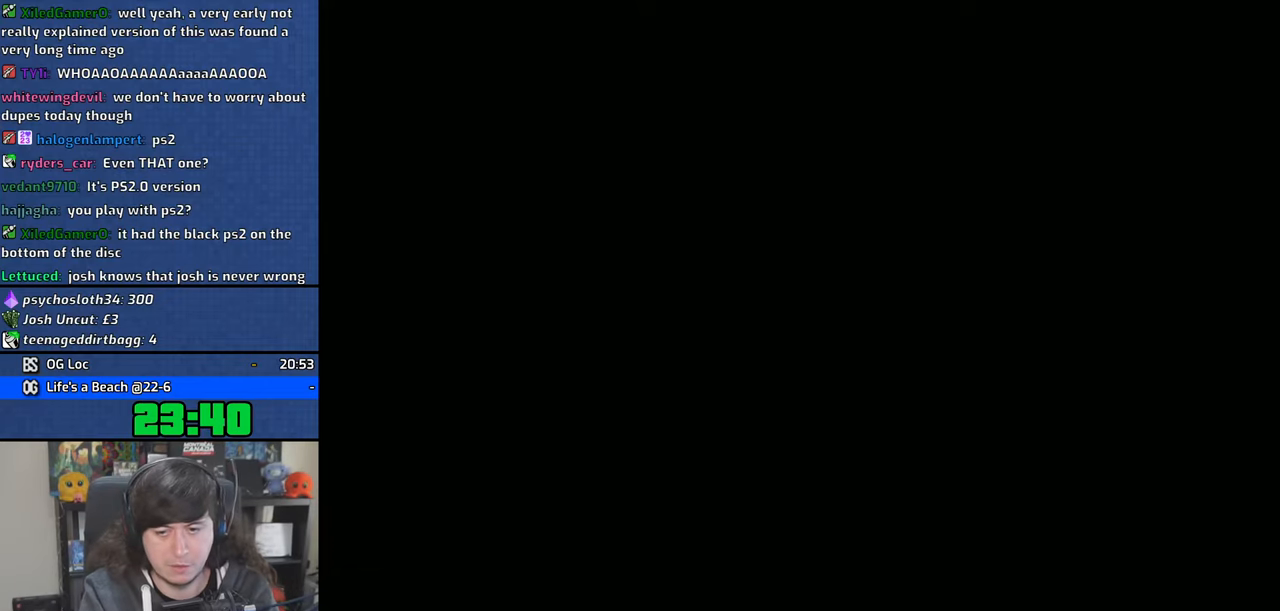
Gameplay with a controller (PlayStation layout); each line is a JSON object with the inputs held at the frame after it. "events" lists button and stick changes between this image and that frame as [ms after this image, input, new state], when the widget could be followed in between. Not read: L3.
{"buttons": ["CROSS"], "left_stick": "center", "right_stick": "center", "events": [[33, "CROSS", "down"], [150, "CROSS", "up"], [233, "CROSS", "down"], [333, "CROSS", "up"], [416, "CROSS", "down"]]}
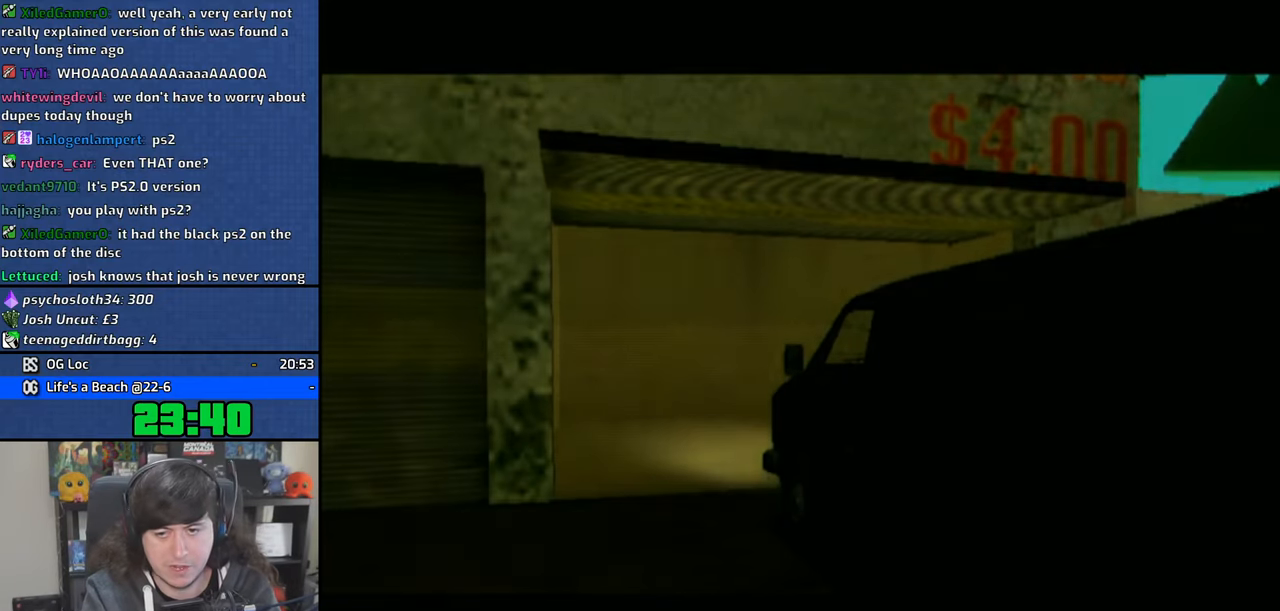
{"buttons": ["CROSS"], "left_stick": "center", "right_stick": "center", "events": [[33, "CROSS", "up"], [100, "CROSS", "down"], [200, "CROSS", "up"], [266, "CROSS", "down"], [366, "CROSS", "up"], [416, "CROSS", "down"]]}
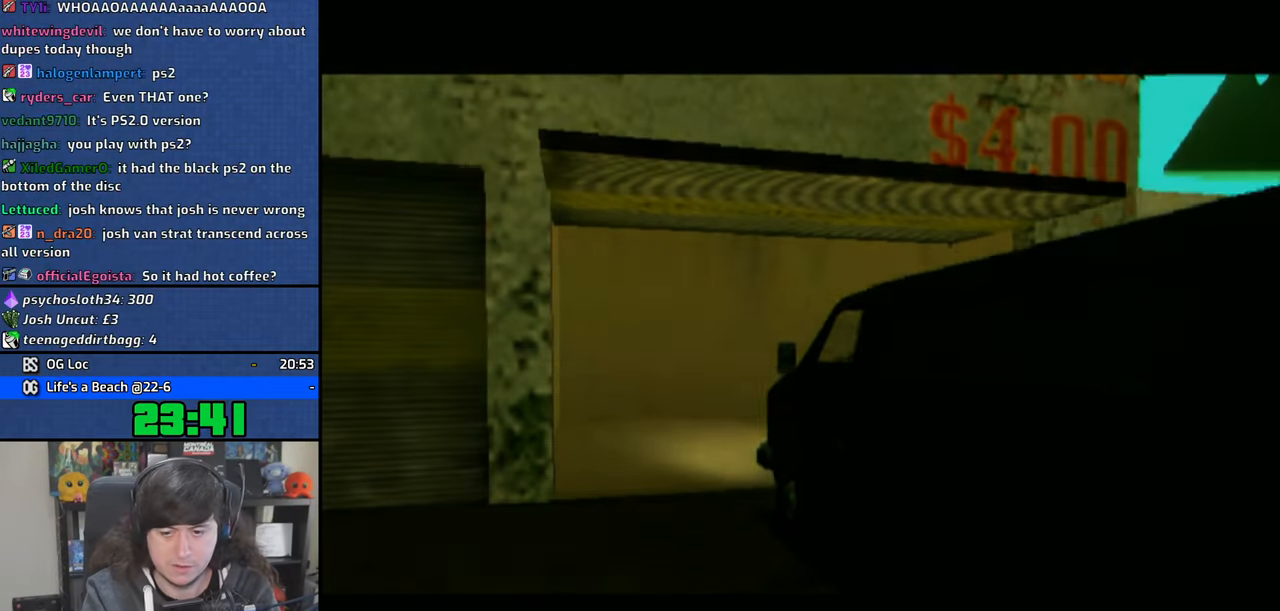
{"buttons": [], "left_stick": "up", "right_stick": "center", "events": [[16, "CROSS", "up"], [83, "CROSS", "down"], [183, "CROSS", "up"], [233, "left_stick", "up"]]}
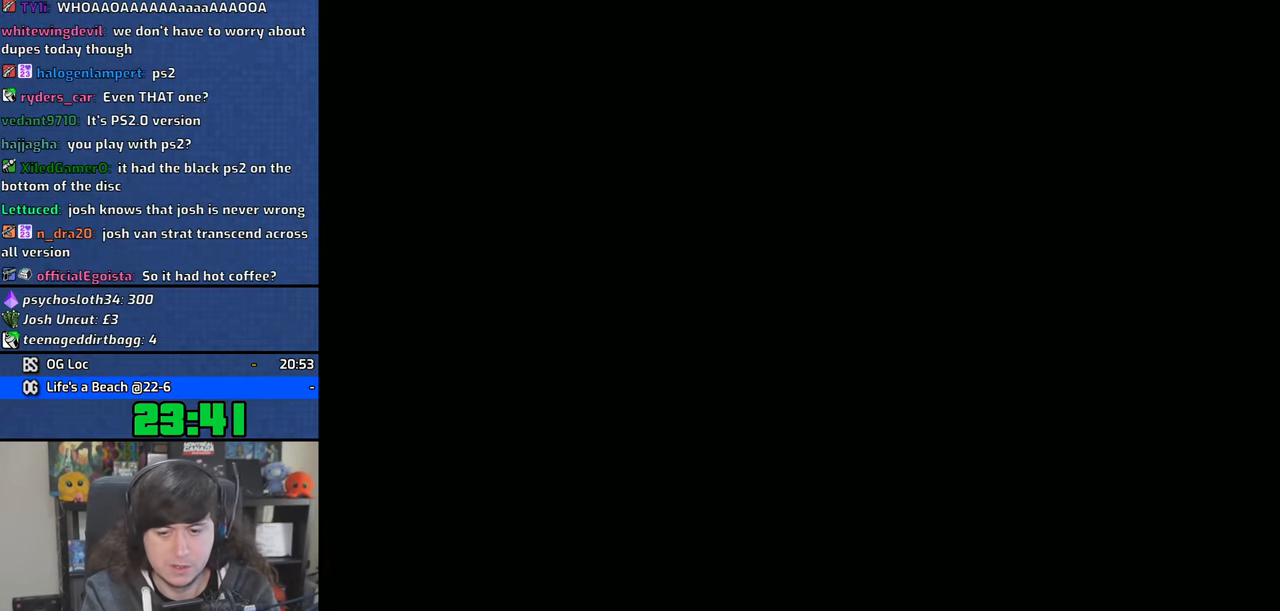
{"buttons": [], "left_stick": "up", "right_stick": "center", "events": [[33, "CROSS", "down"], [116, "CROSS", "up"], [216, "CROSS", "down"], [300, "CROSS", "up"], [400, "CROSS", "down"], [466, "CROSS", "up"]]}
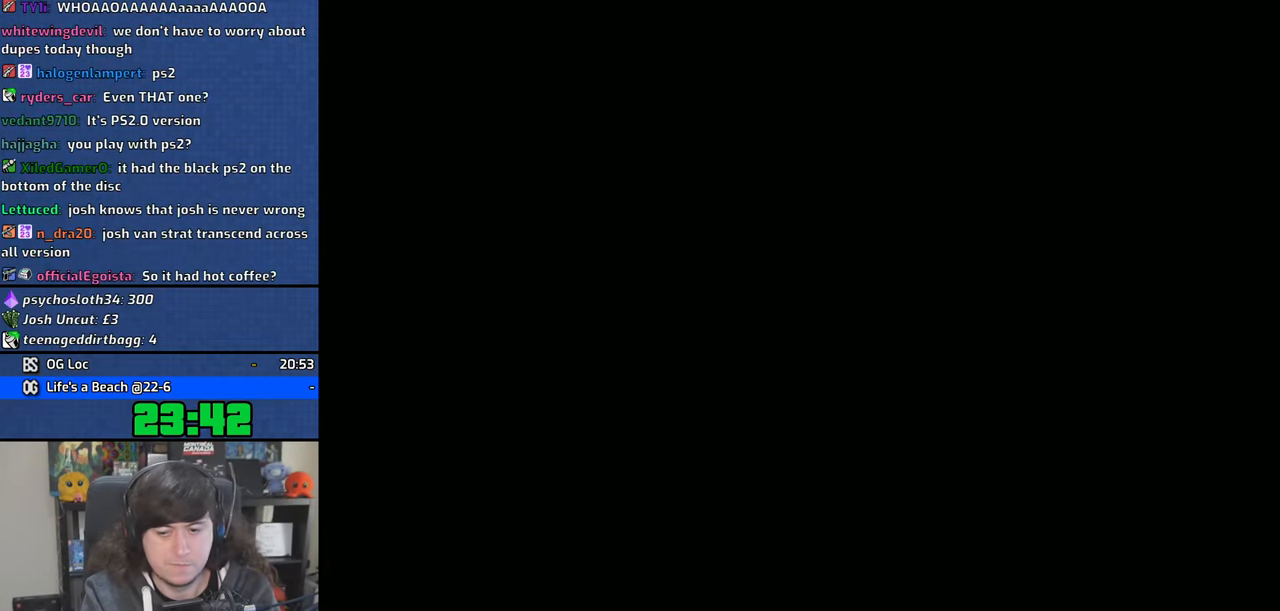
{"buttons": ["CROSS"], "left_stick": "up", "right_stick": "center", "events": [[100, "CROSS", "down"], [183, "CROSS", "up"], [283, "CROSS", "down"], [366, "CROSS", "up"], [416, "CROSS", "down"]]}
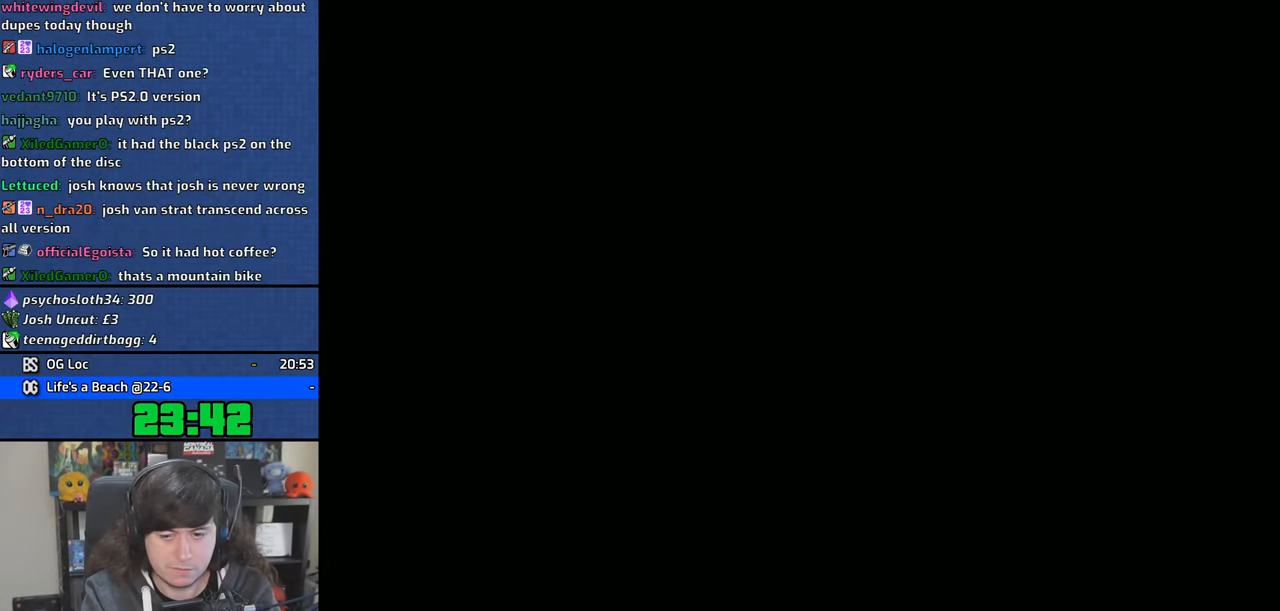
{"buttons": ["CROSS"], "left_stick": "up", "right_stick": "center", "events": [[33, "CROSS", "up"], [100, "CROSS", "down"], [216, "CROSS", "up"], [266, "CROSS", "down"], [366, "CROSS", "up"], [450, "CROSS", "down"]]}
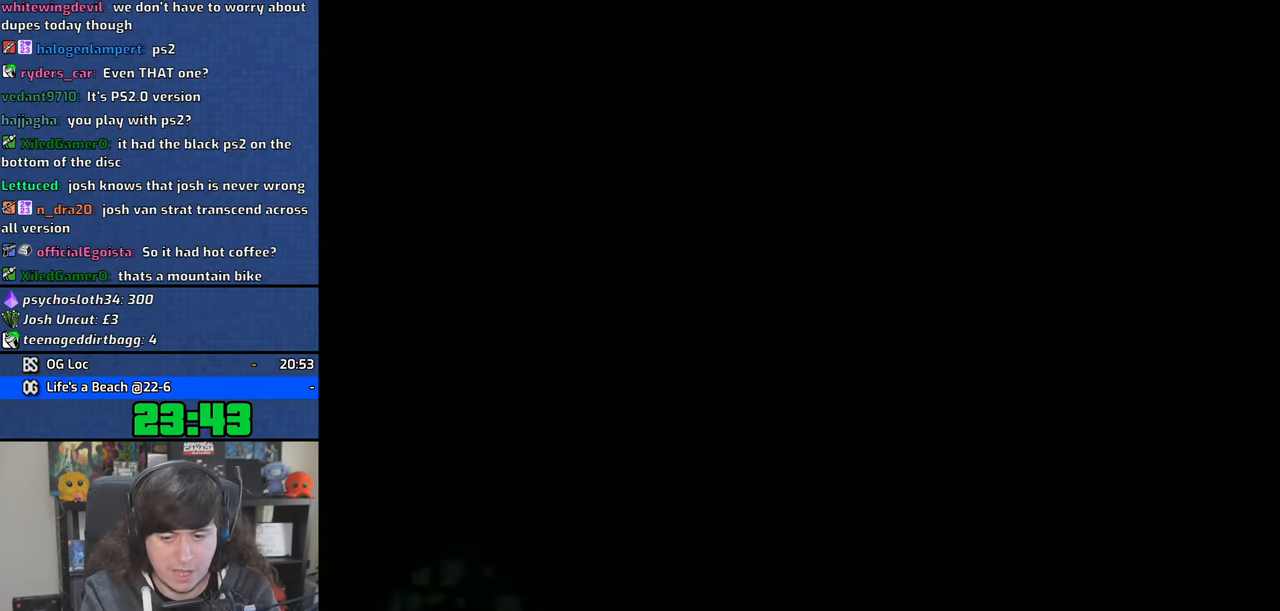
{"buttons": ["CROSS"], "left_stick": "up-left", "right_stick": "center", "events": [[50, "CROSS", "up"], [116, "CROSS", "down"], [233, "CROSS", "up"], [283, "CROSS", "down"], [383, "CROSS", "up"], [450, "CROSS", "down"], [483, "left_stick", "up-left"]]}
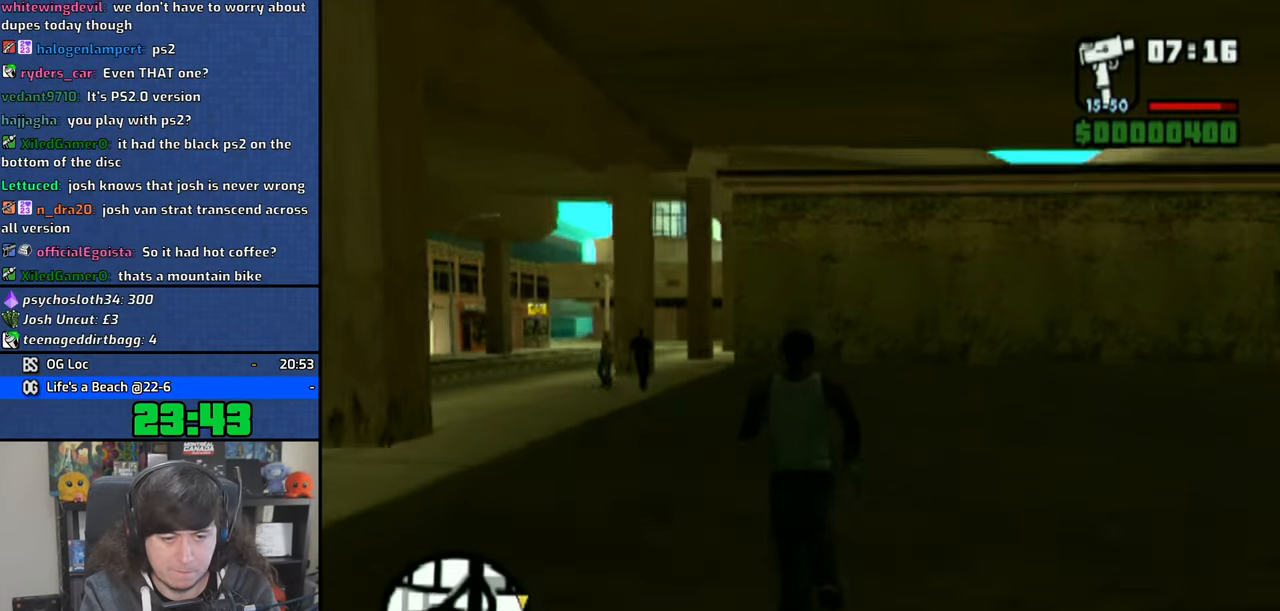
{"buttons": ["L1"], "left_stick": "up-left", "right_stick": "center", "events": [[100, "CROSS", "up"], [133, "CROSS", "down"], [266, "CROSS", "up"], [333, "CROSS", "down"], [383, "L1", "down"], [450, "CROSS", "up"]]}
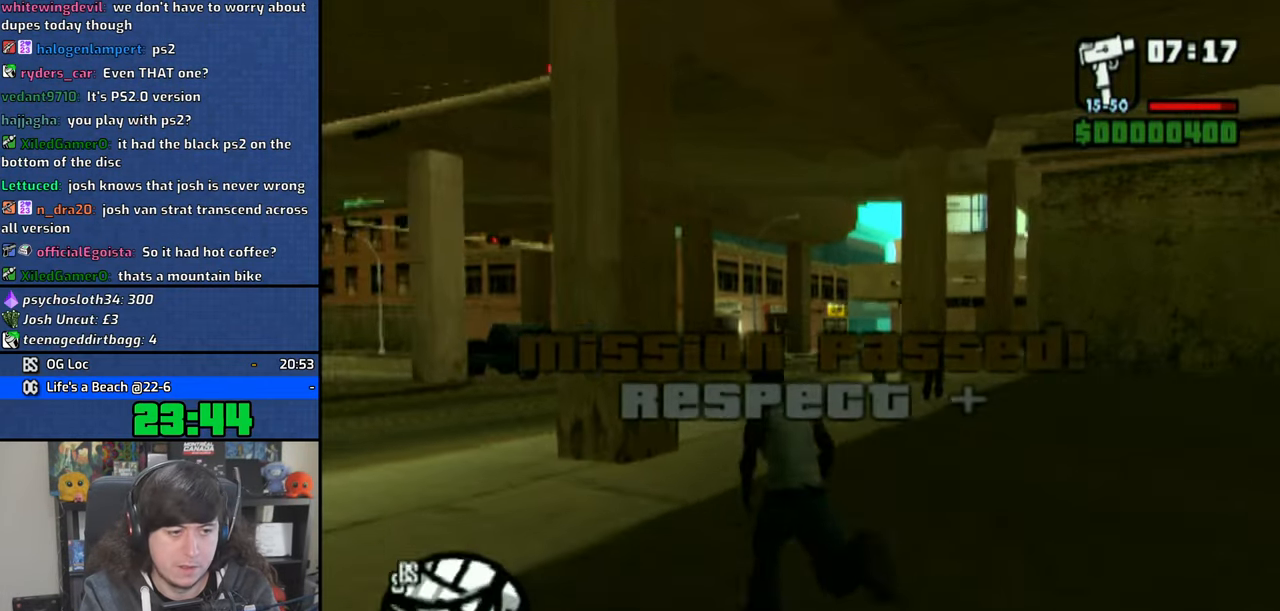
{"buttons": ["CROSS", "L1"], "left_stick": "up-left", "right_stick": "center", "events": [[16, "CROSS", "down"], [133, "CROSS", "up"], [216, "CROSS", "down"], [333, "CROSS", "up"], [416, "CROSS", "down"]]}
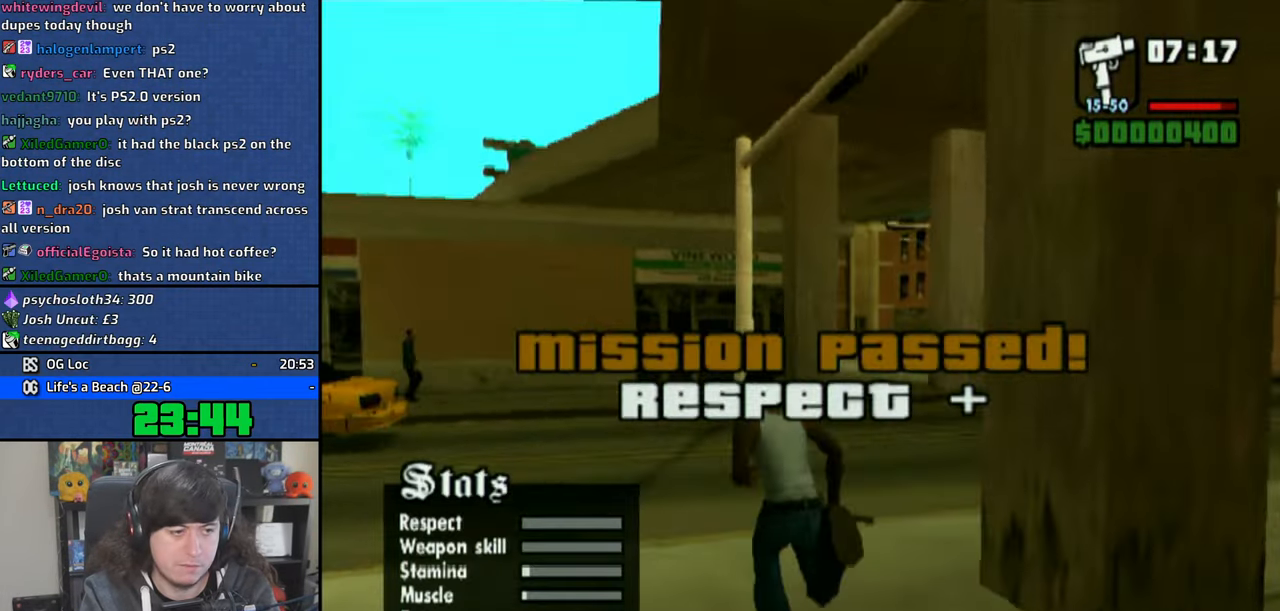
{"buttons": ["CROSS"], "left_stick": "up-left", "right_stick": "center", "events": [[16, "CROSS", "up"], [100, "CROSS", "down"], [116, "L1", "up"], [216, "CROSS", "up"], [283, "CROSS", "down"], [400, "CROSS", "up"], [466, "CROSS", "down"]]}
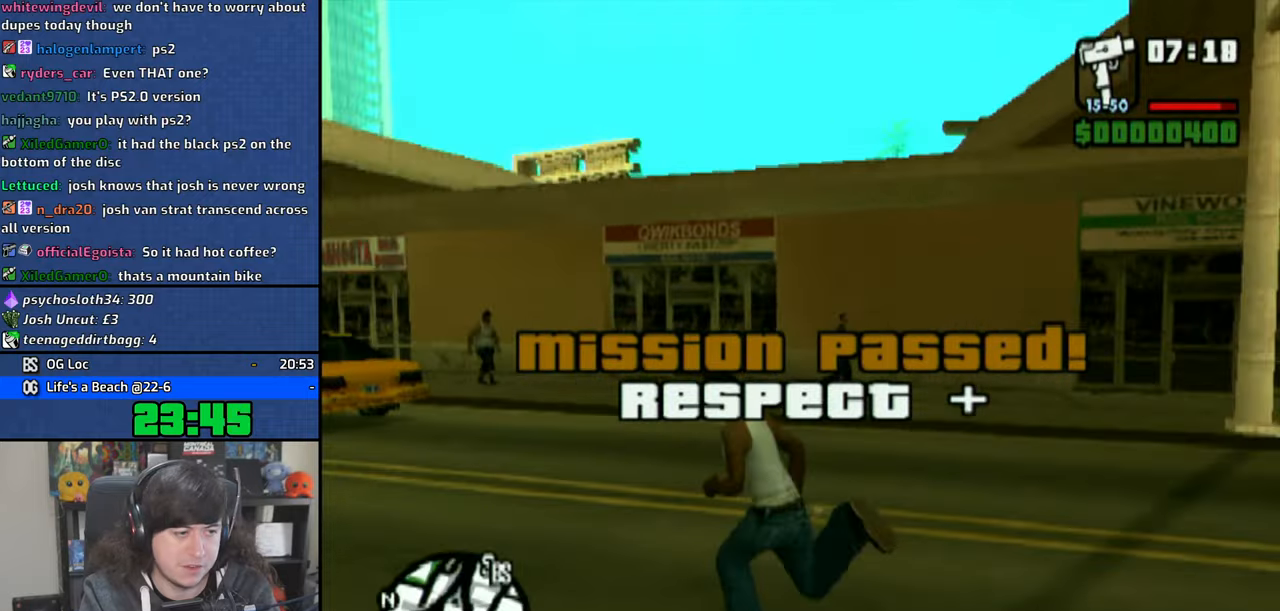
{"buttons": ["CROSS"], "left_stick": "up-right", "right_stick": "center", "events": [[83, "CROSS", "up"], [150, "CROSS", "down"], [250, "CROSS", "up"], [300, "left_stick", "up"], [333, "CROSS", "down"], [416, "left_stick", "up-right"], [433, "CROSS", "up"], [500, "CROSS", "down"]]}
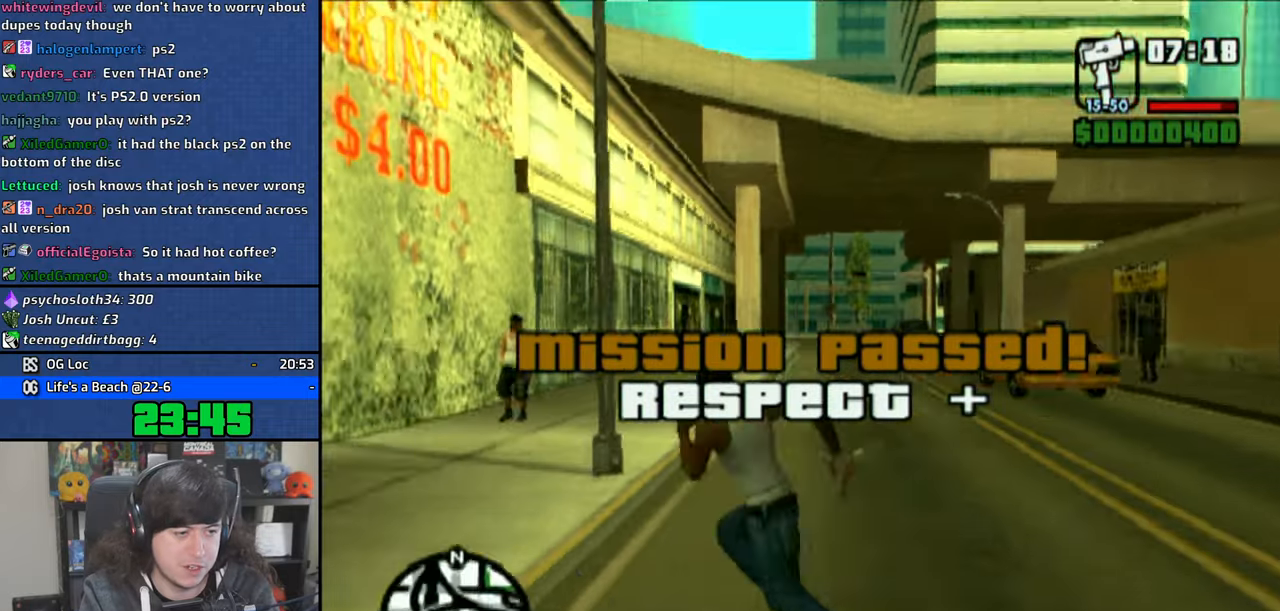
{"buttons": [], "left_stick": "right", "right_stick": "center", "events": [[100, "CROSS", "up"], [166, "CROSS", "down"], [266, "CROSS", "up"], [266, "left_stick", "up"], [350, "CROSS", "down"], [383, "left_stick", "up-right"], [433, "CROSS", "up"], [483, "left_stick", "right"]]}
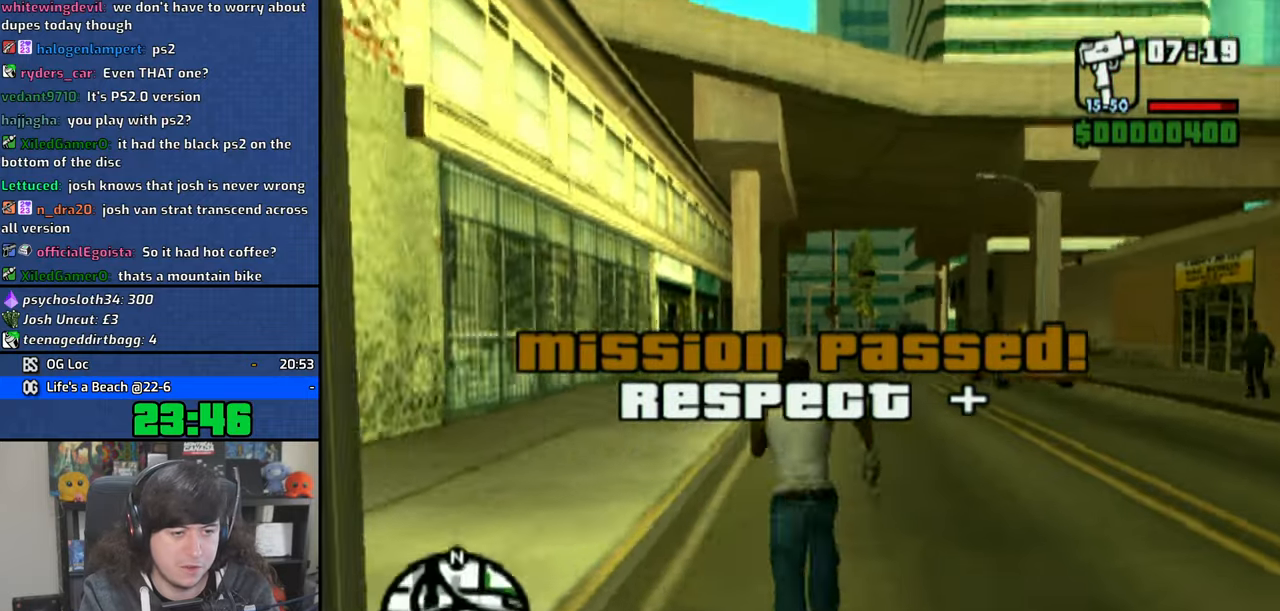
{"buttons": [], "left_stick": "right", "right_stick": "center", "events": [[16, "CROSS", "down"], [100, "CROSS", "up"], [183, "CROSS", "down"], [283, "CROSS", "up"], [366, "CROSS", "down"], [466, "CROSS", "up"]]}
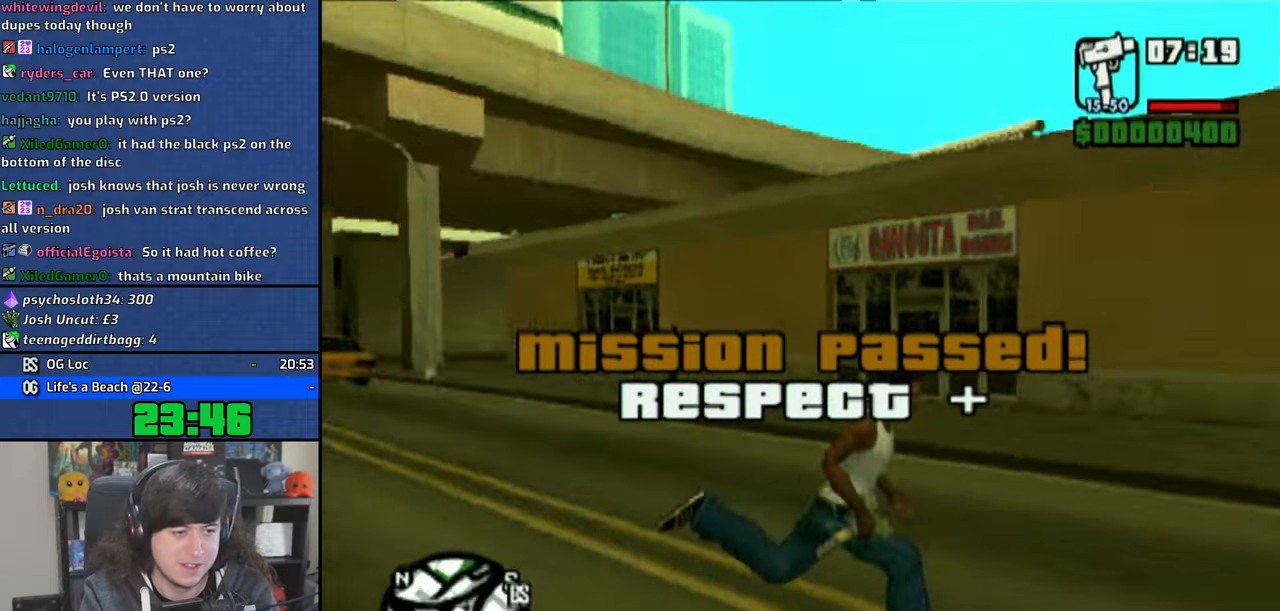
{"buttons": ["CROSS"], "left_stick": "up-right", "right_stick": "center", "events": [[33, "left_stick", "up-right"], [50, "CROSS", "down"], [133, "CROSS", "up"], [200, "CROSS", "down"], [300, "CROSS", "up"], [416, "CROSS", "down"]]}
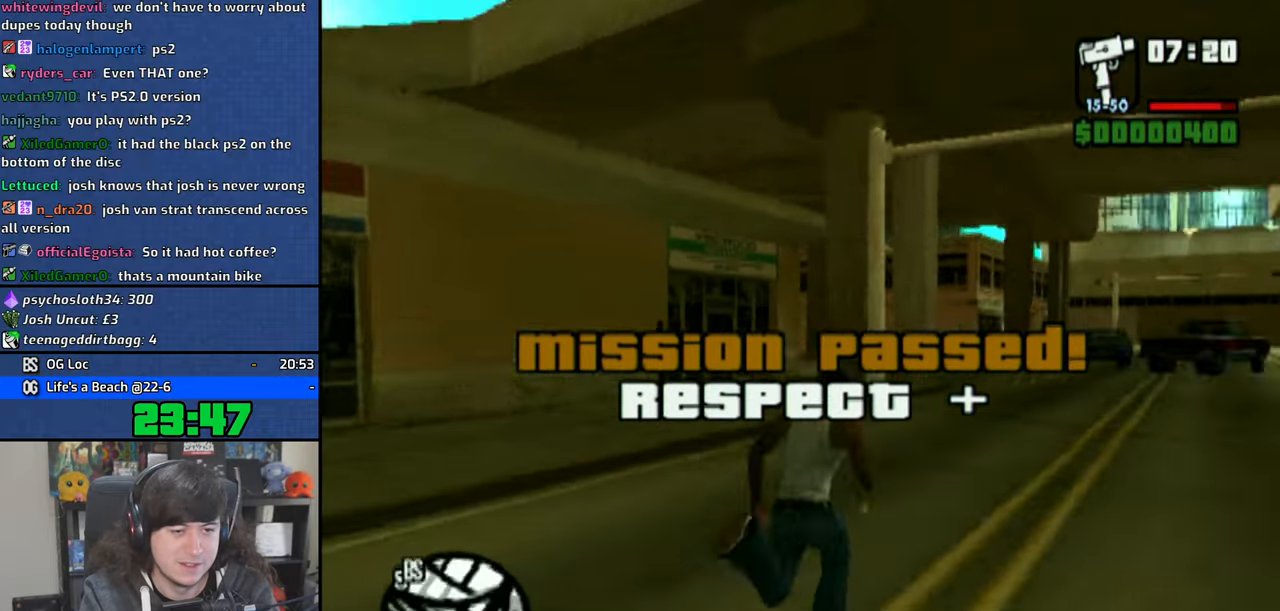
{"buttons": ["CROSS"], "left_stick": "up", "right_stick": "center", "events": [[16, "CROSS", "up"], [83, "CROSS", "down"], [183, "CROSS", "up"], [233, "CROSS", "down"], [250, "left_stick", "up"], [366, "CROSS", "up"], [433, "CROSS", "down"]]}
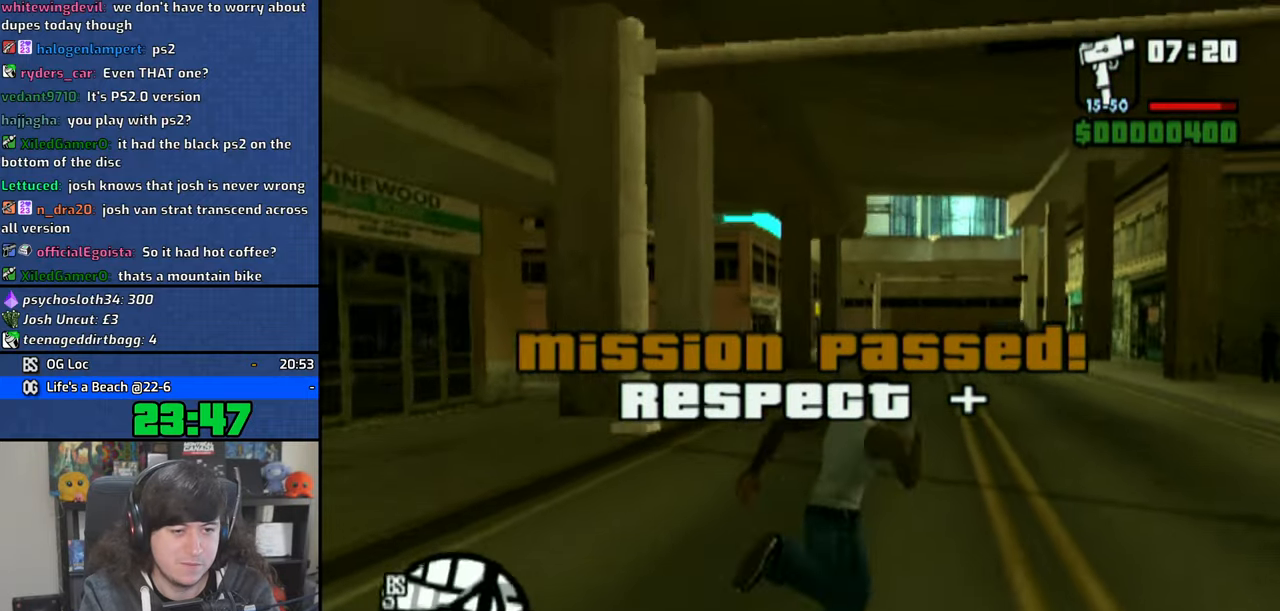
{"buttons": ["CROSS"], "left_stick": "up", "right_stick": "center", "events": [[33, "CROSS", "up"], [116, "CROSS", "down"], [216, "CROSS", "up"], [300, "CROSS", "down"], [400, "CROSS", "up"], [483, "CROSS", "down"]]}
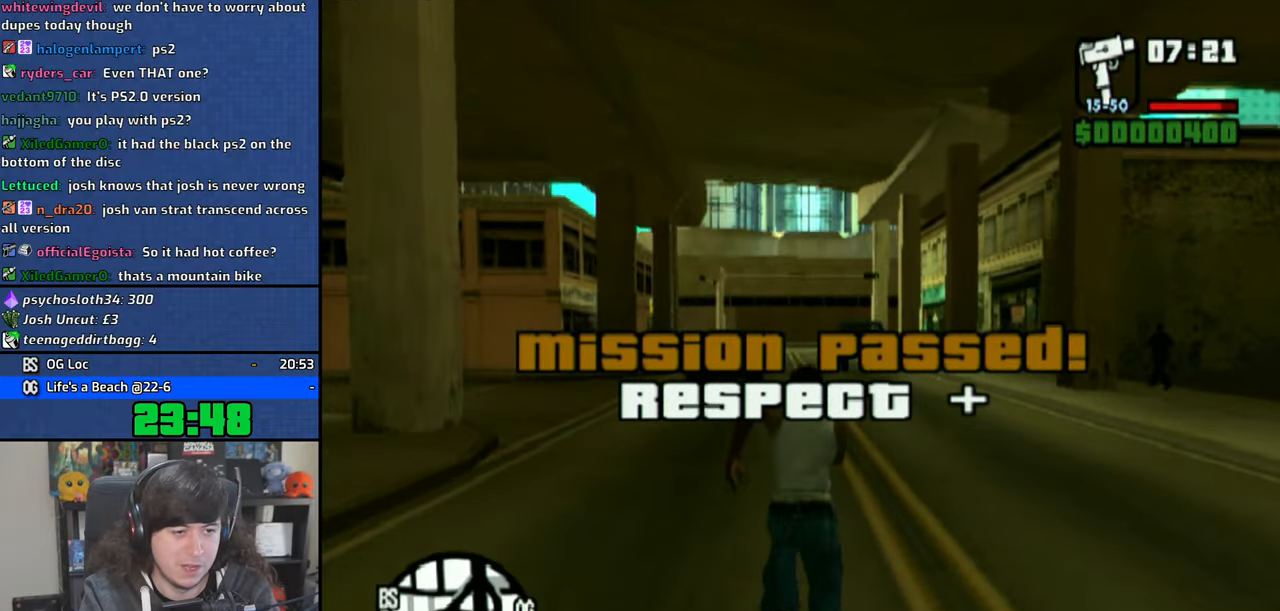
{"buttons": ["CROSS"], "left_stick": "up", "right_stick": "center", "events": [[83, "CROSS", "up"], [150, "CROSS", "down"], [250, "CROSS", "up"], [316, "CROSS", "down"], [433, "CROSS", "up"], [500, "CROSS", "down"]]}
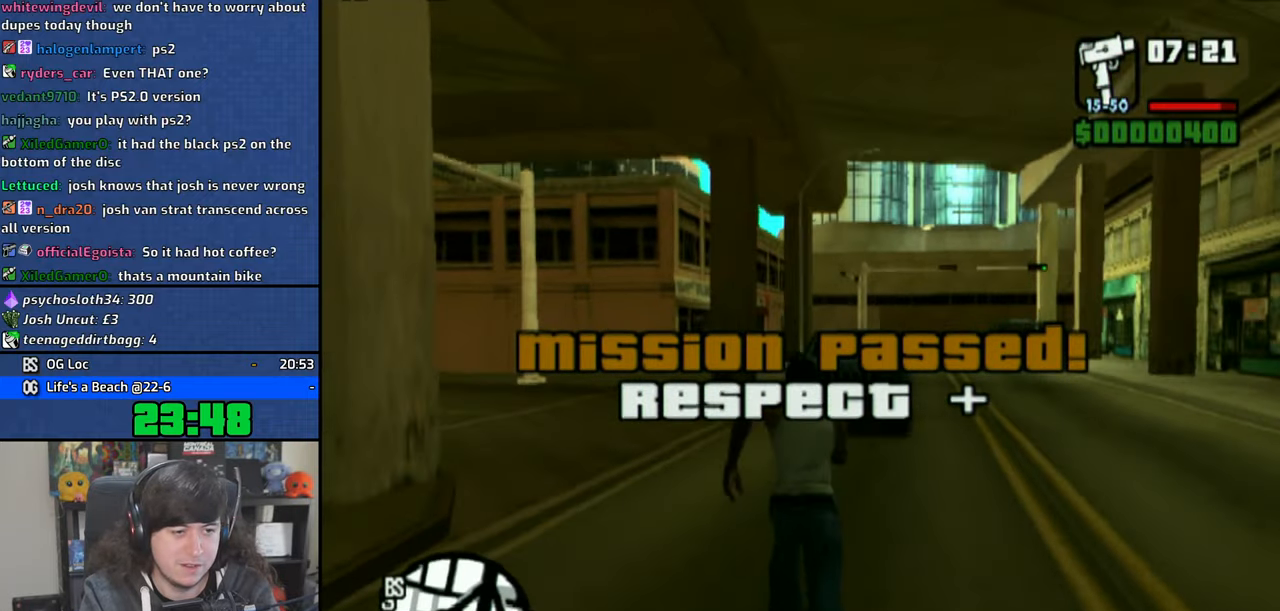
{"buttons": [], "left_stick": "up-right", "right_stick": "center", "events": [[100, "CROSS", "up"], [150, "left_stick", "up-left"], [166, "CROSS", "down"], [216, "CROSS", "up"], [366, "TRIANGLE", "down"], [366, "left_stick", "up-right"], [450, "TRIANGLE", "up"]]}
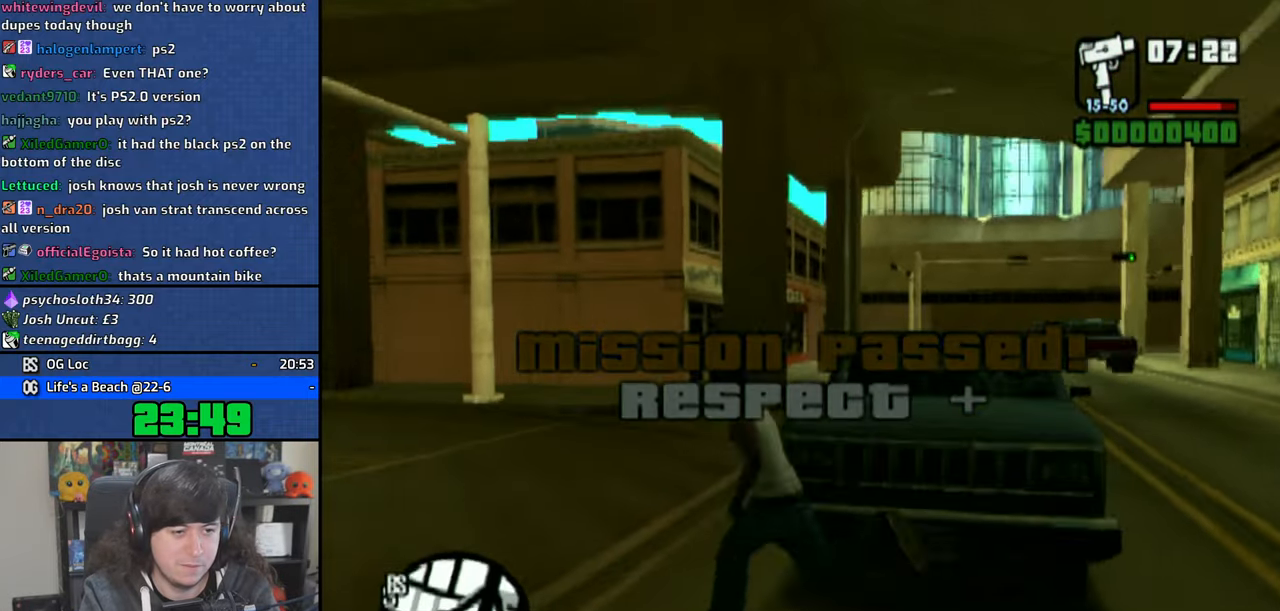
{"buttons": [], "left_stick": "center", "right_stick": "center", "events": [[16, "TRIANGLE", "down"], [16, "left_stick", "right"], [116, "TRIANGLE", "up"], [116, "left_stick", "center"], [166, "TRIANGLE", "down"], [266, "TRIANGLE", "up"]]}
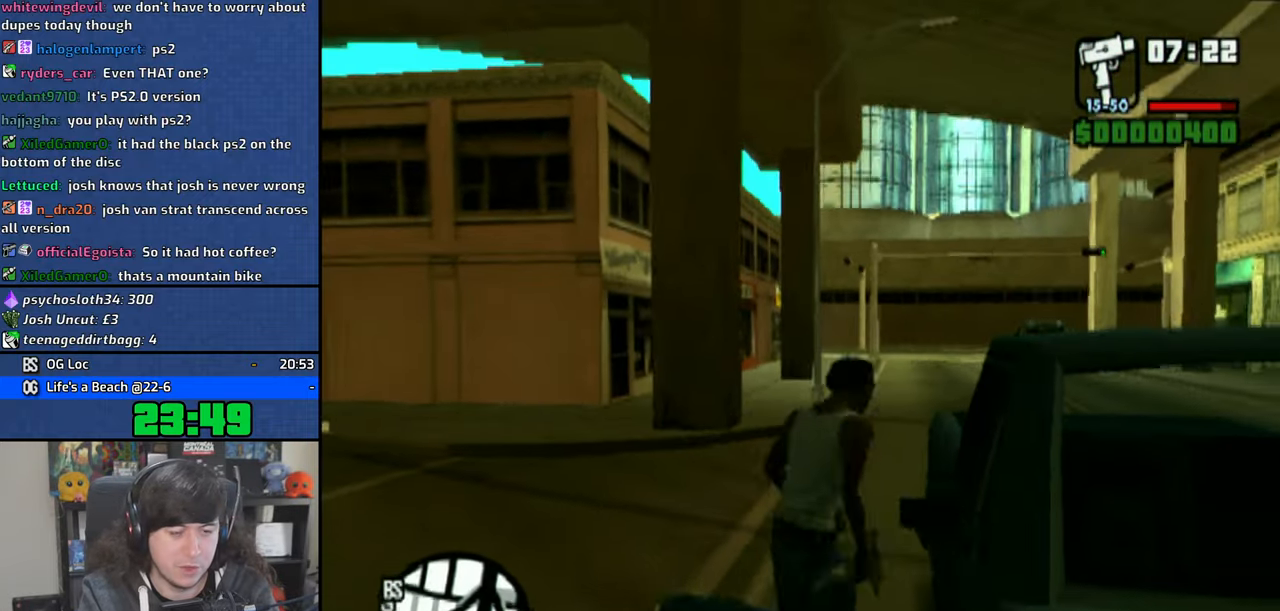
{"buttons": [], "left_stick": "center", "right_stick": "center", "events": []}
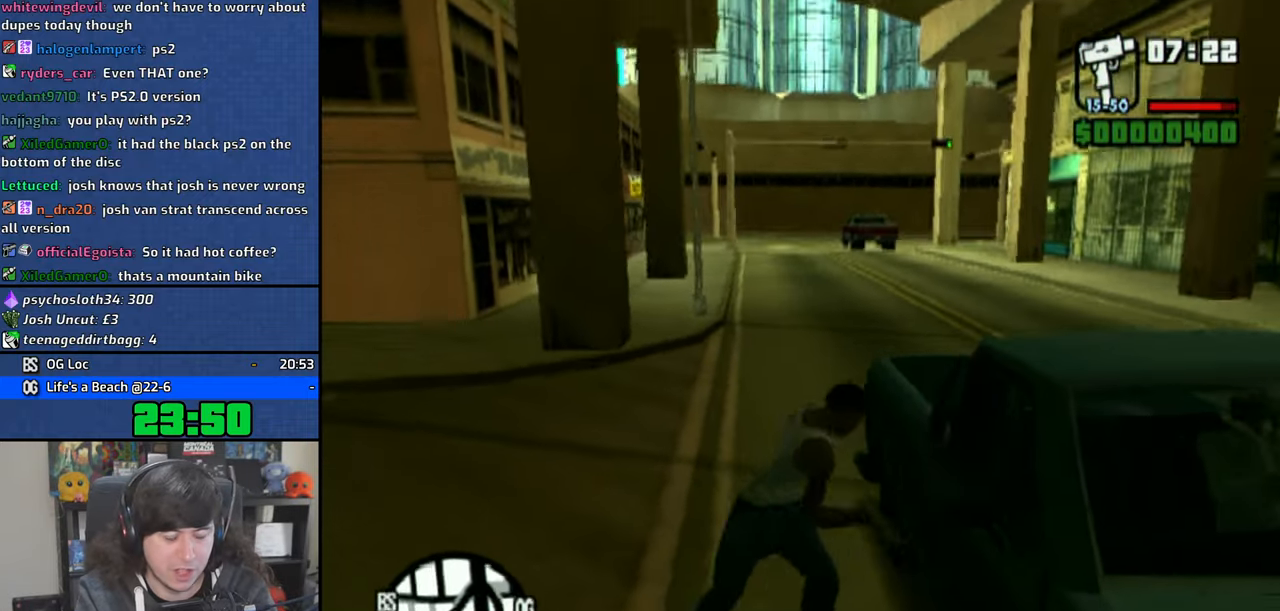
{"buttons": [], "left_stick": "center", "right_stick": "center", "events": []}
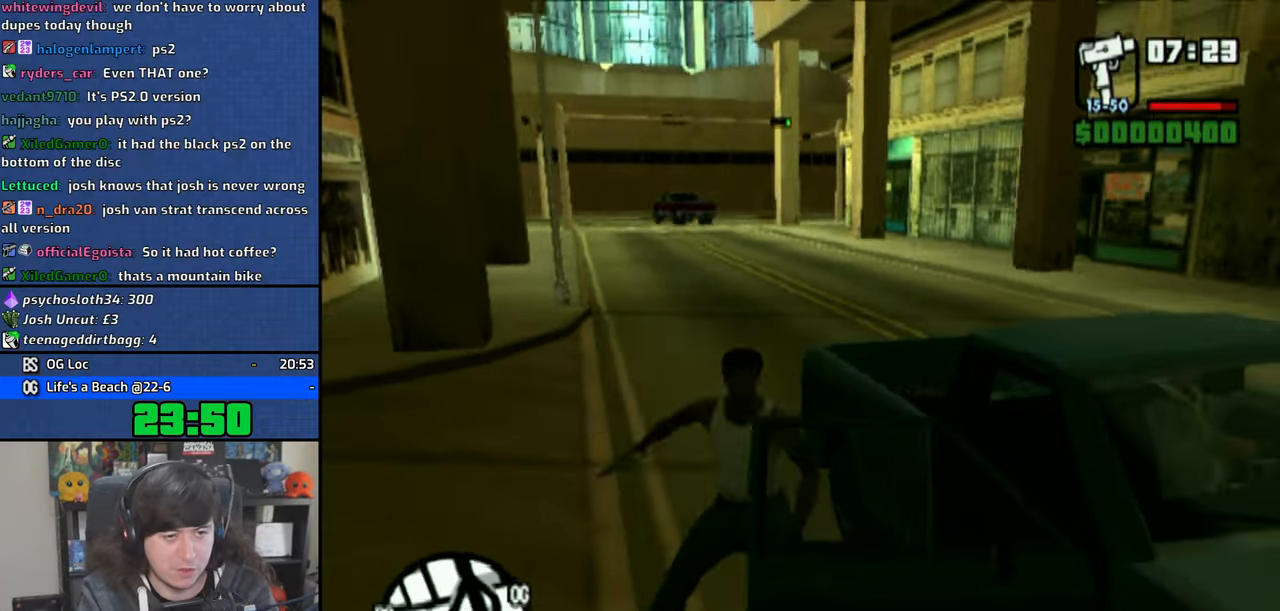
{"buttons": ["SQUARE"], "left_stick": "left", "right_stick": "center", "events": [[316, "left_stick", "left"], [333, "SQUARE", "down"]]}
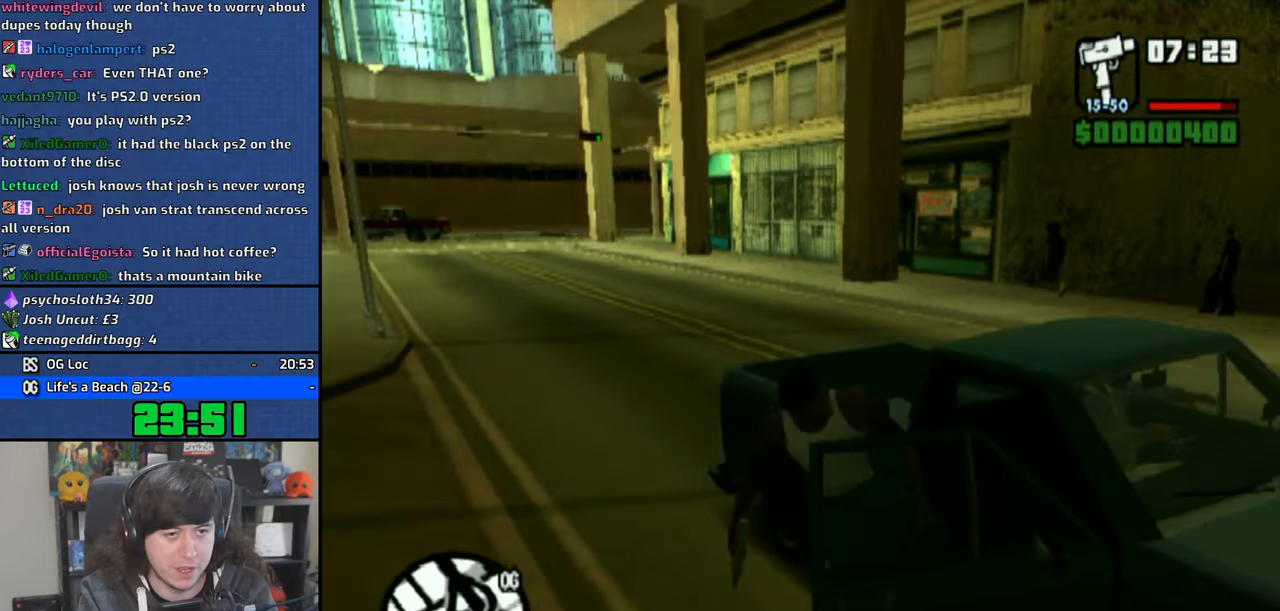
{"buttons": ["SQUARE"], "left_stick": "left", "right_stick": "center", "events": []}
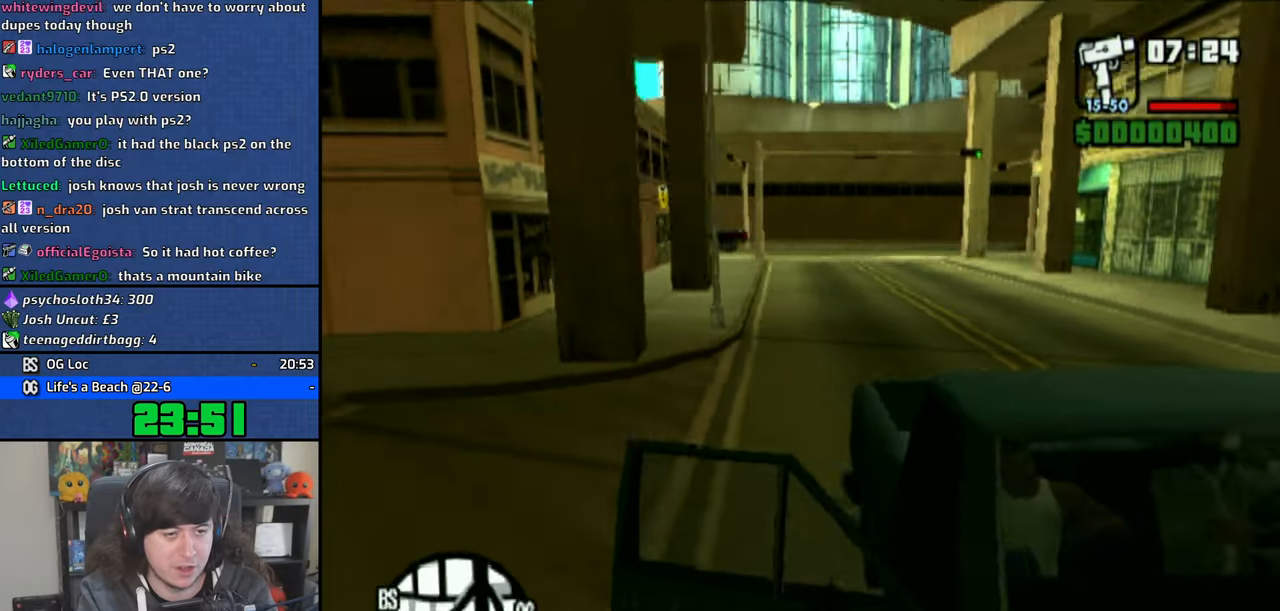
{"buttons": ["SQUARE"], "left_stick": "left", "right_stick": "center", "events": []}
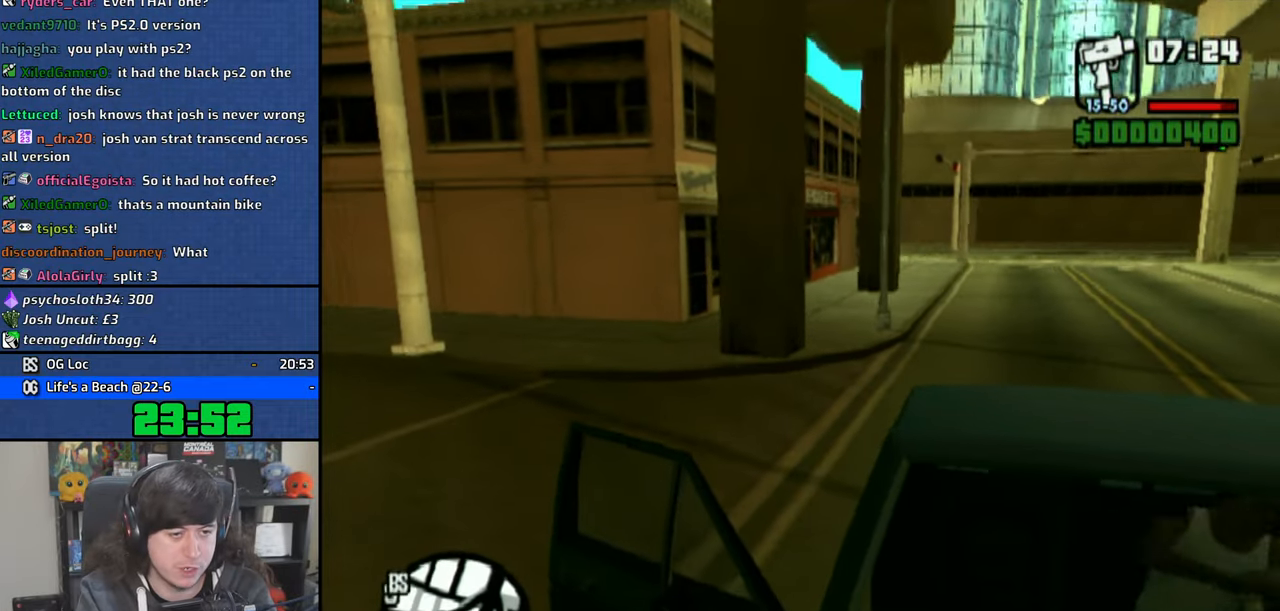
{"buttons": ["SQUARE"], "left_stick": "left", "right_stick": "center", "events": []}
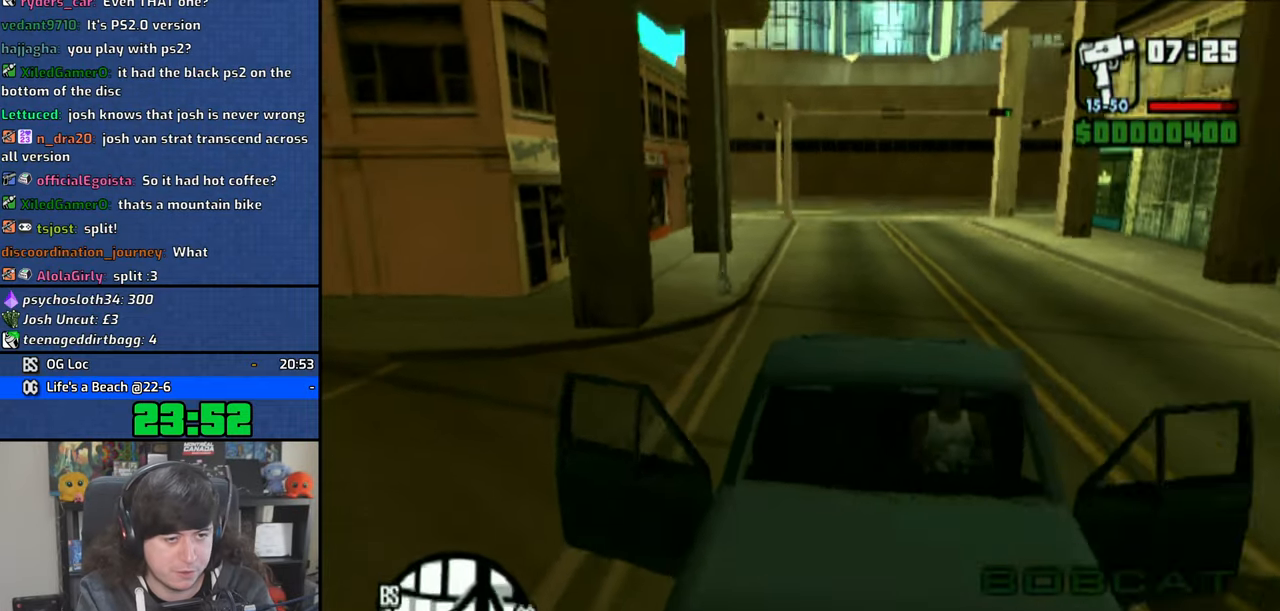
{"buttons": ["SQUARE"], "left_stick": "left", "right_stick": "center", "events": []}
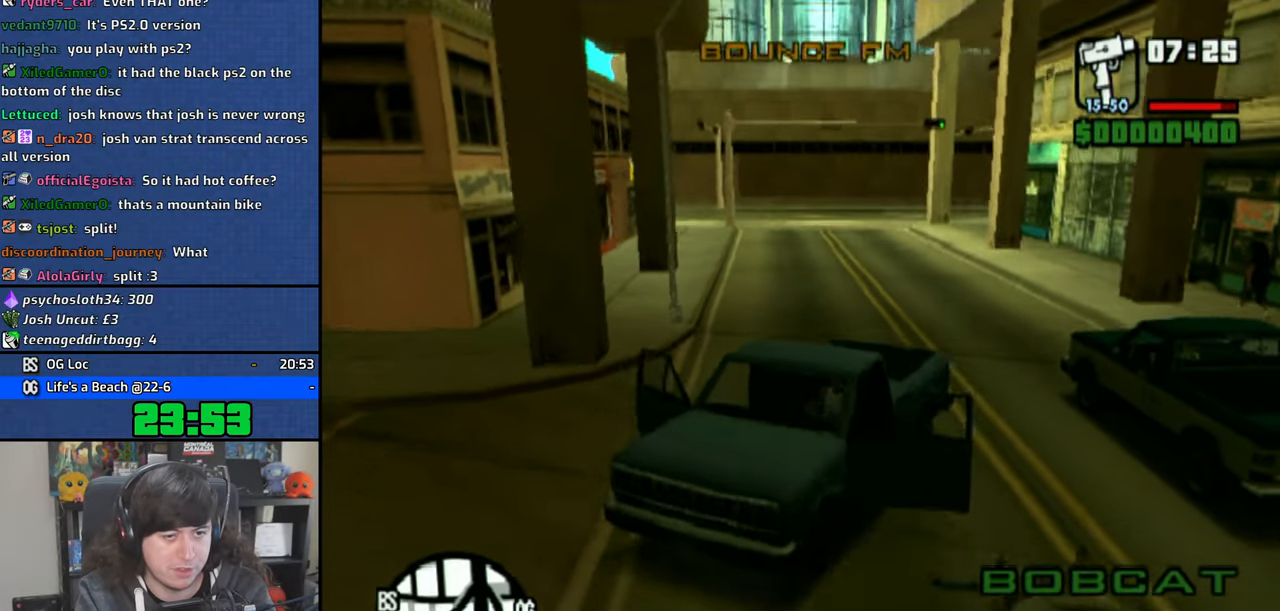
{"buttons": ["SQUARE"], "left_stick": "left", "right_stick": "center", "events": []}
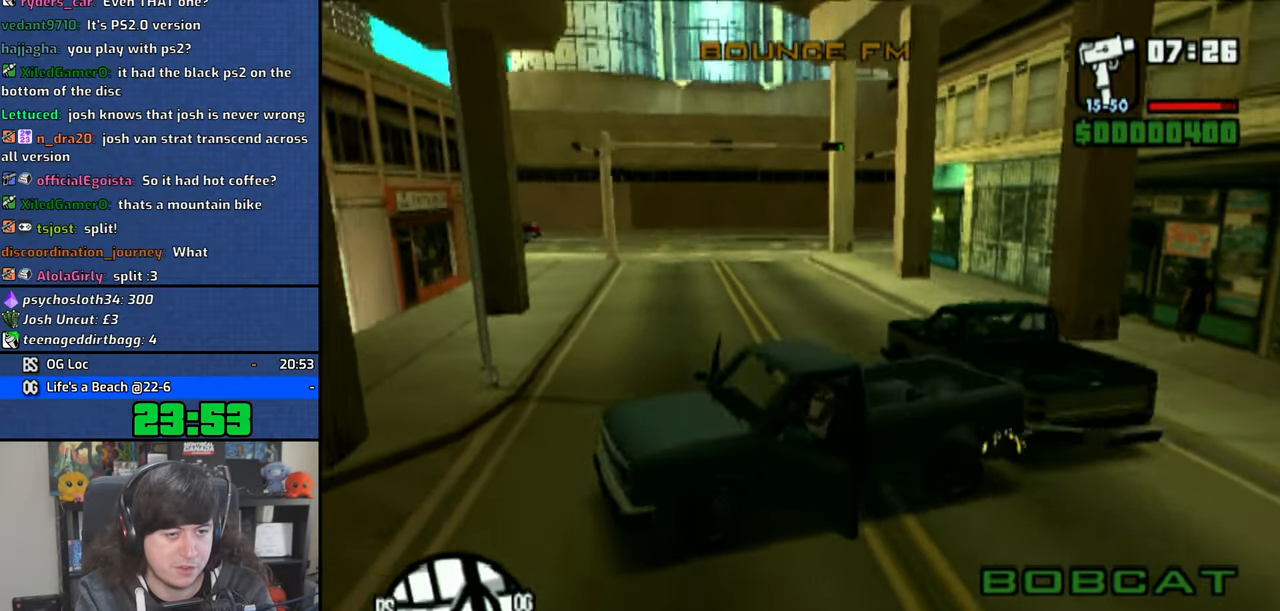
{"buttons": ["CROSS"], "left_stick": "up-right", "right_stick": "center", "events": [[50, "SQUARE", "up"], [116, "CROSS", "down"], [116, "left_stick", "center"], [333, "left_stick", "up-right"]]}
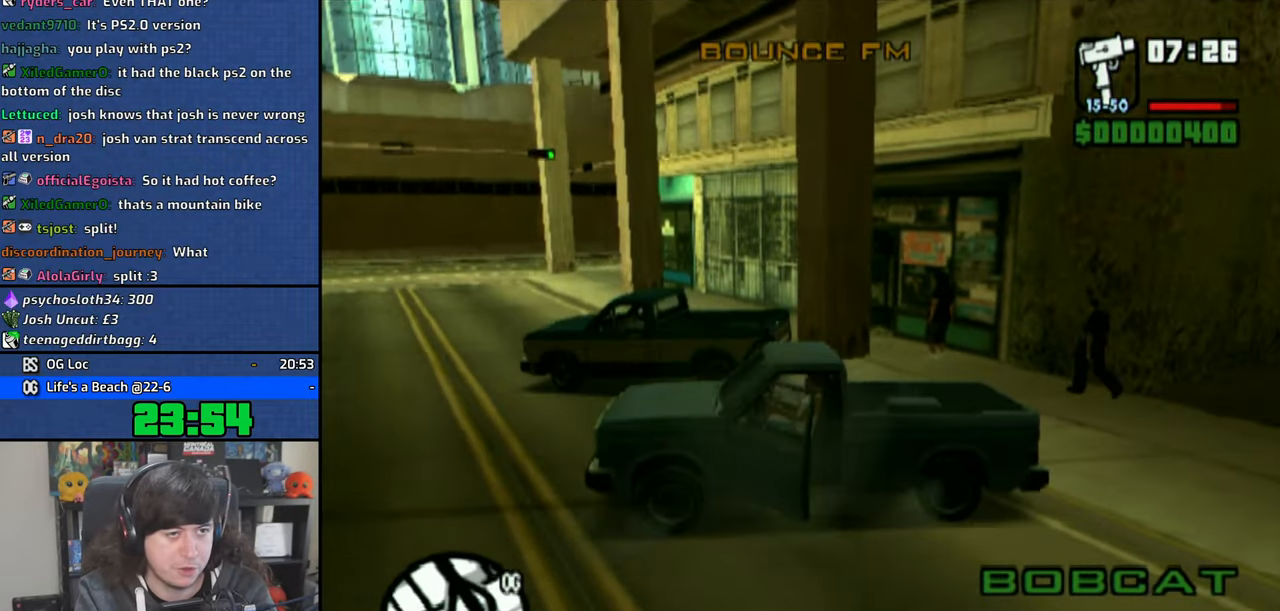
{"buttons": ["CROSS"], "left_stick": "right", "right_stick": "center", "events": [[16, "left_stick", "center"], [283, "left_stick", "right"]]}
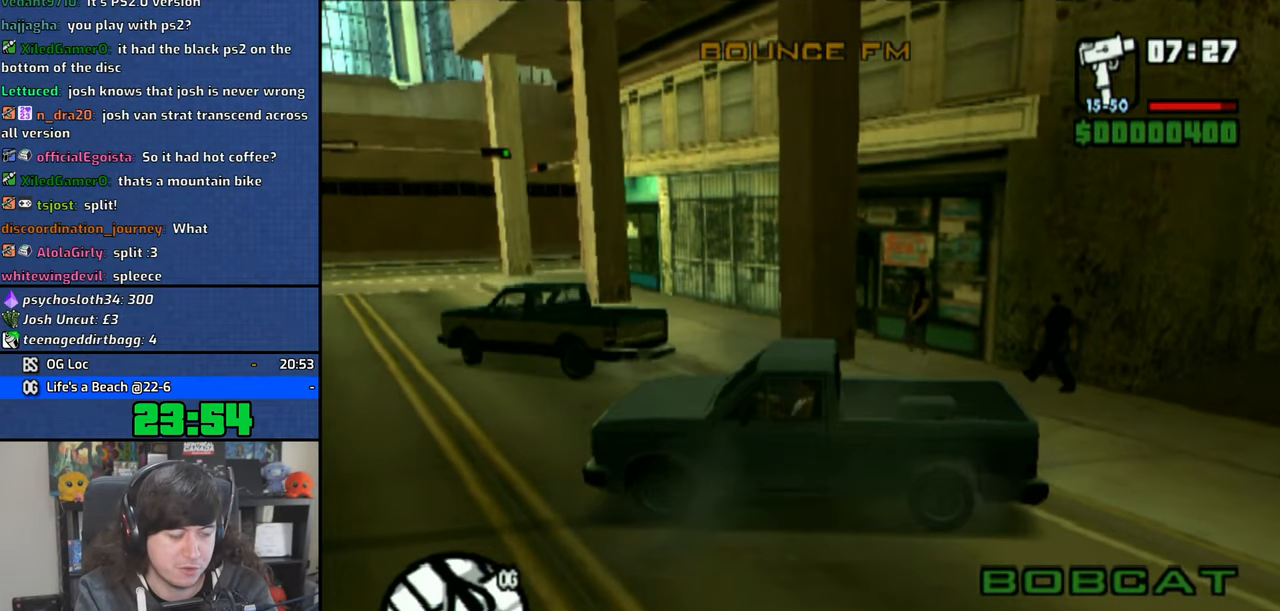
{"buttons": ["CROSS"], "left_stick": "center", "right_stick": "center", "events": [[500, "left_stick", "center"]]}